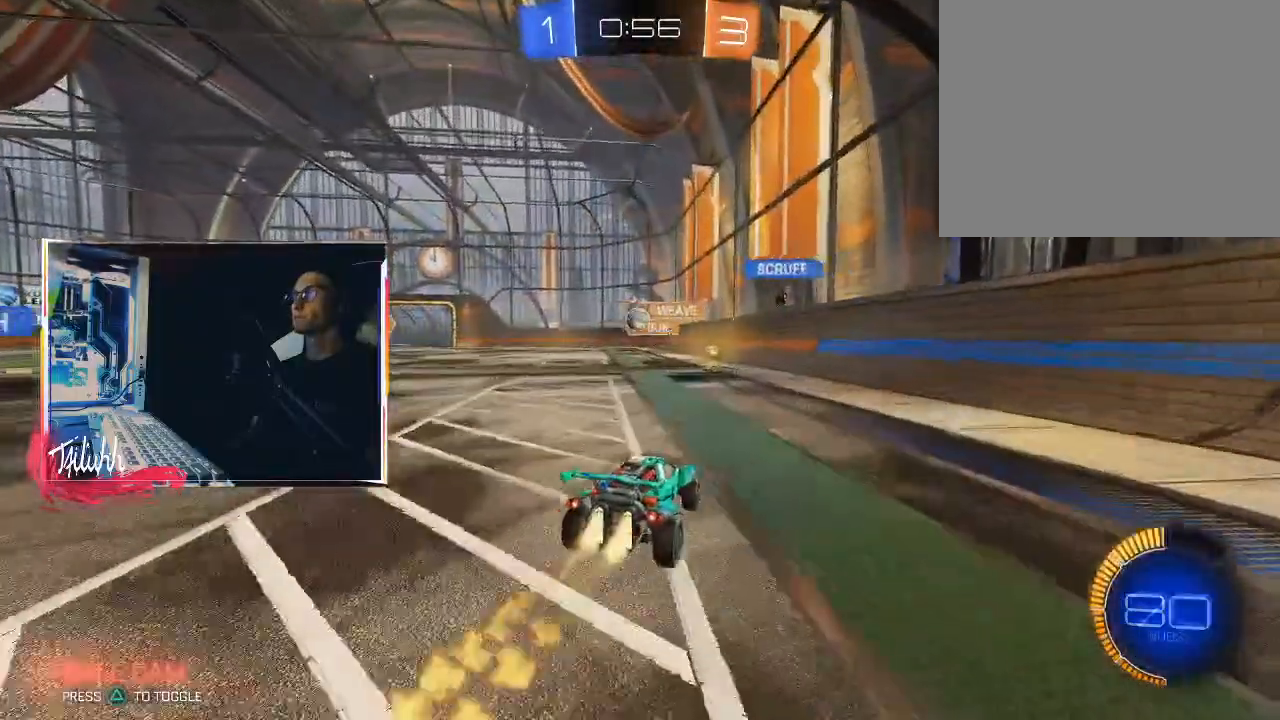
Gameplay with a controller (PlayStation layout); each line is a JSON object with the inputs held at the frame after it. "events" lists button and stick changes between this image and that frame as [ms after this image, input, new state], when the widget could be followed in between.
{"buttons": ["CIRCLE", "R2"], "left_stick": "center", "right_stick": "center", "events": [[233, "left_stick", "left"], [350, "left_stick", "center"]]}
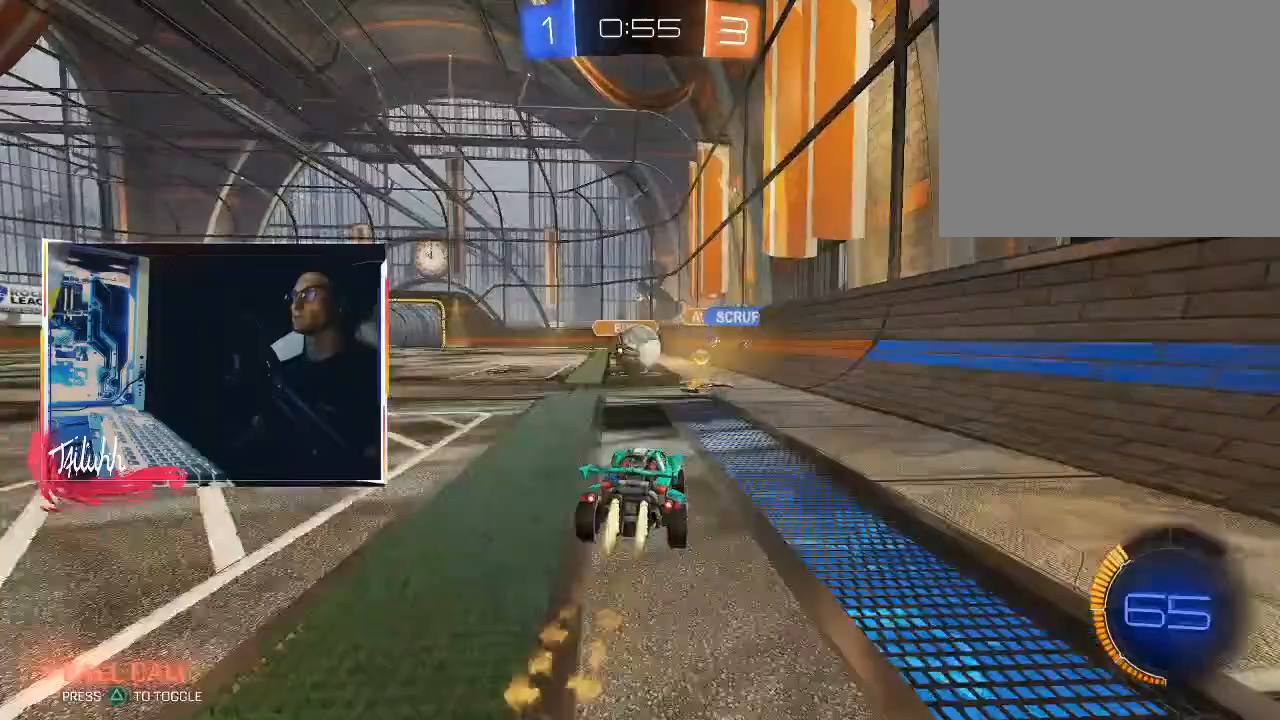
{"buttons": ["CIRCLE", "L1"], "left_stick": "left", "right_stick": "center", "events": [[50, "left_stick", "down"], [117, "CROSS", "down"], [117, "R2", "up"], [150, "left_stick", "down-right"], [217, "CROSS", "up"], [250, "CIRCLE", "up"], [267, "CIRCLE", "down"], [267, "left_stick", "up-left"], [283, "CROSS", "down"], [283, "L1", "down"], [333, "CROSS", "up"], [367, "CIRCLE", "up"], [367, "left_stick", "left"], [383, "CIRCLE", "down"], [417, "CROSS", "down"], [500, "CROSS", "up"]]}
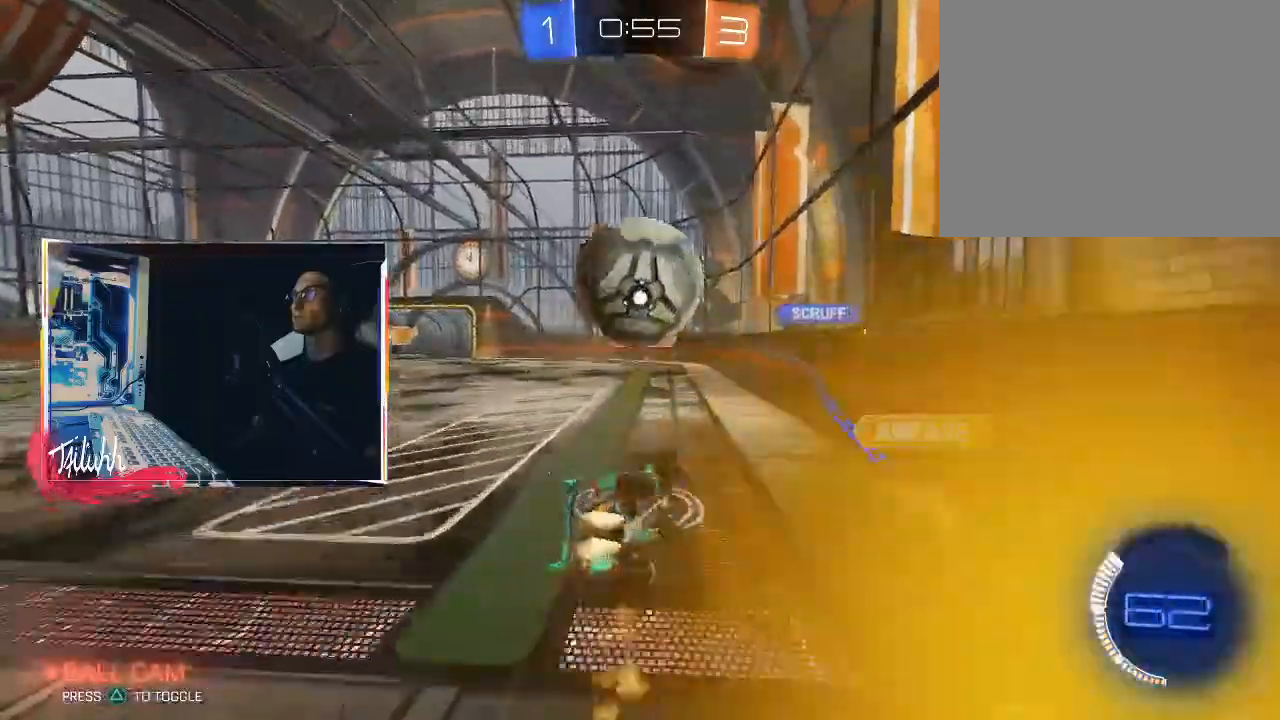
{"buttons": [], "left_stick": "down-left", "right_stick": "center", "events": [[317, "CIRCLE", "up"], [383, "left_stick", "down-left"], [500, "L1", "up"]]}
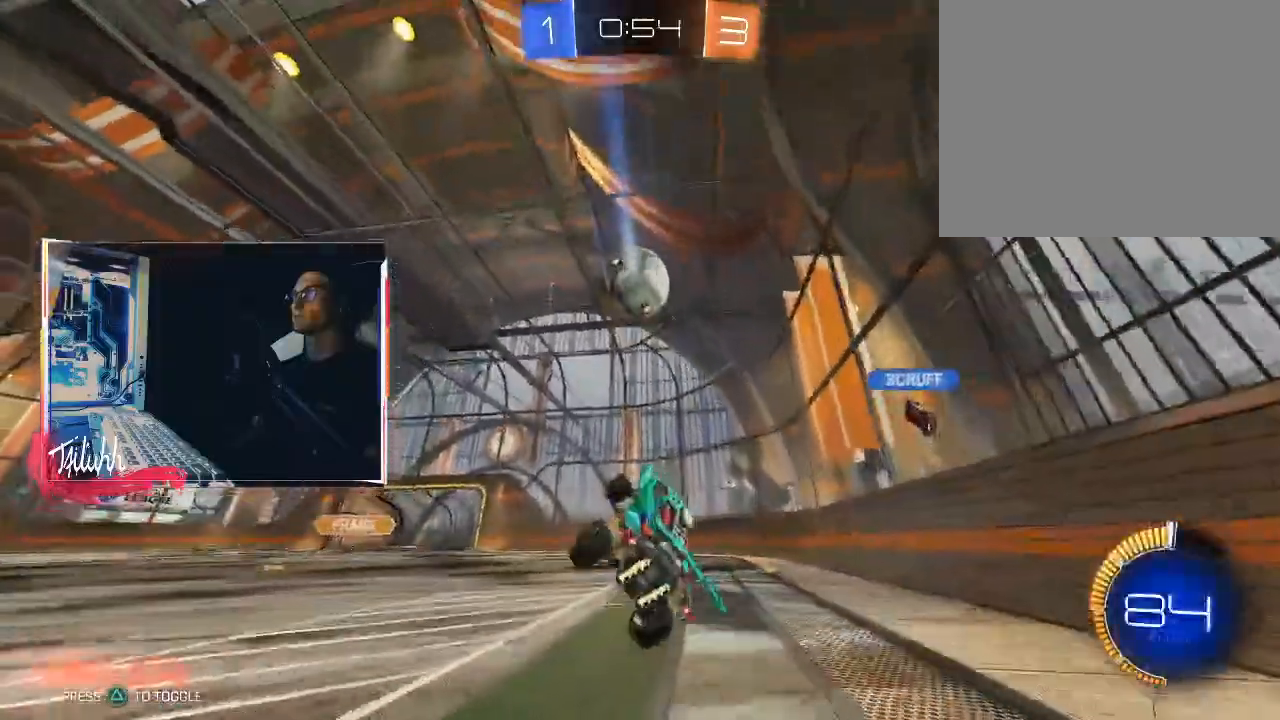
{"buttons": ["L2"], "left_stick": "up-left", "right_stick": "center", "events": [[50, "left_stick", "center"], [167, "R2", "down"], [233, "left_stick", "up-left"], [367, "R2", "up"], [400, "L2", "down"]]}
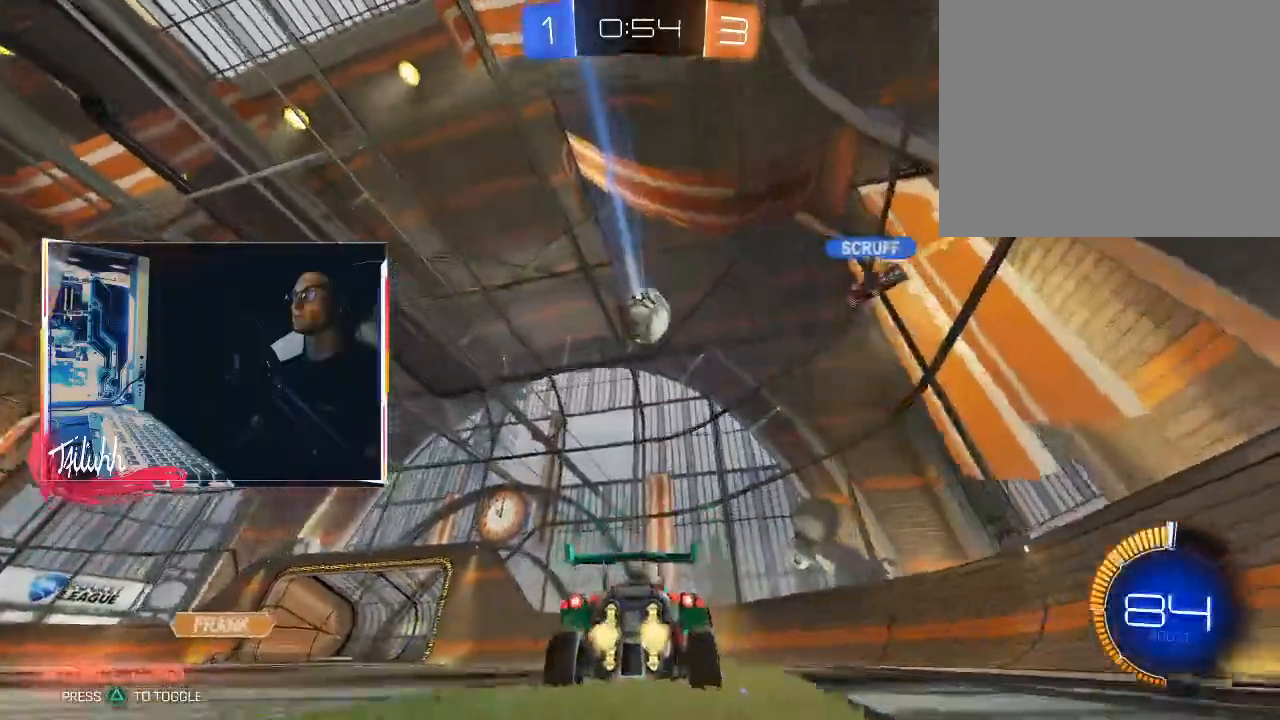
{"buttons": ["R2"], "left_stick": "center", "right_stick": "center", "events": [[317, "L2", "up"], [317, "R2", "down"], [433, "left_stick", "center"]]}
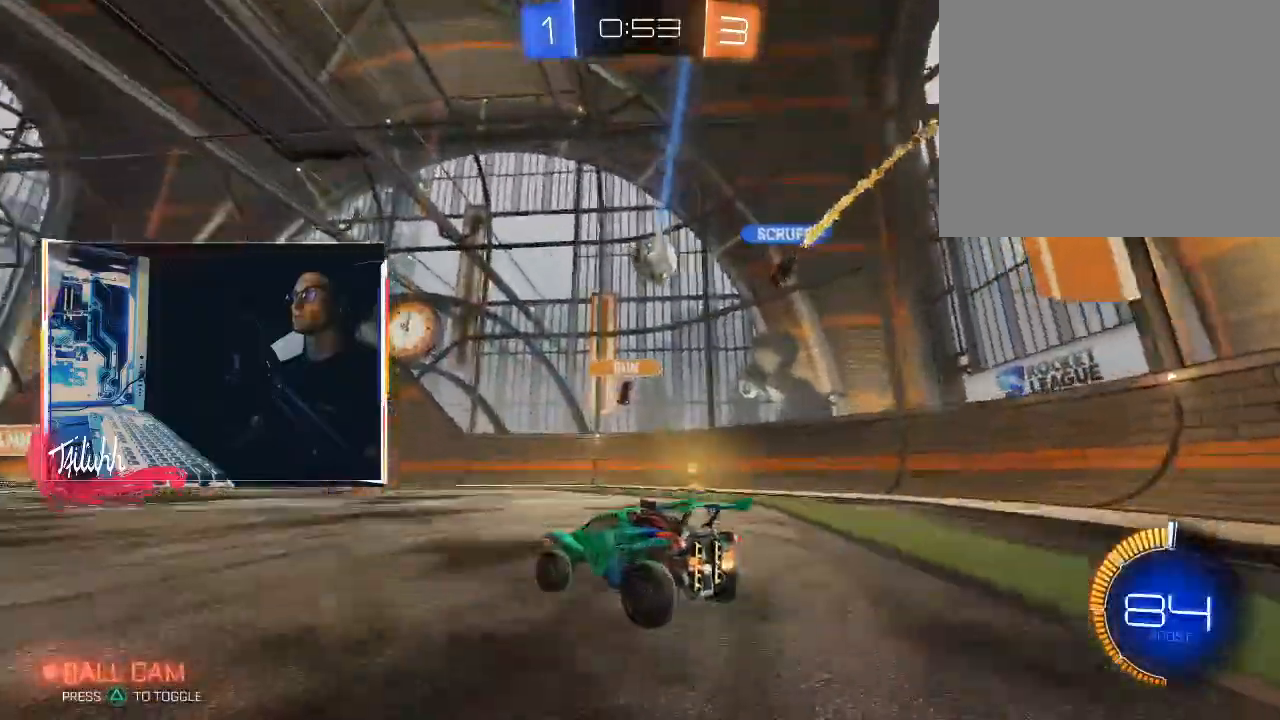
{"buttons": ["R2"], "left_stick": "left", "right_stick": "center", "events": [[50, "left_stick", "left"], [350, "L1", "down"], [433, "L1", "up"]]}
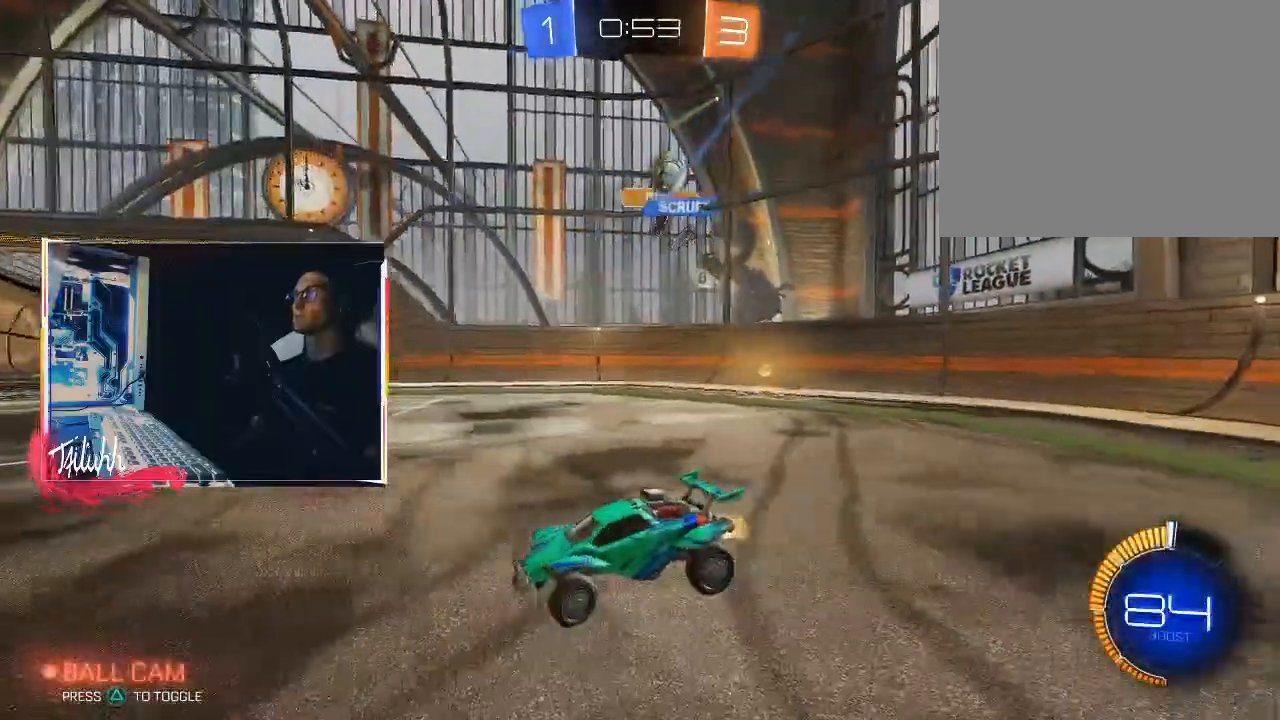
{"buttons": ["R2"], "left_stick": "left", "right_stick": "center", "events": [[50, "L1", "down"], [150, "L1", "up"], [317, "L1", "down"], [417, "L1", "up"]]}
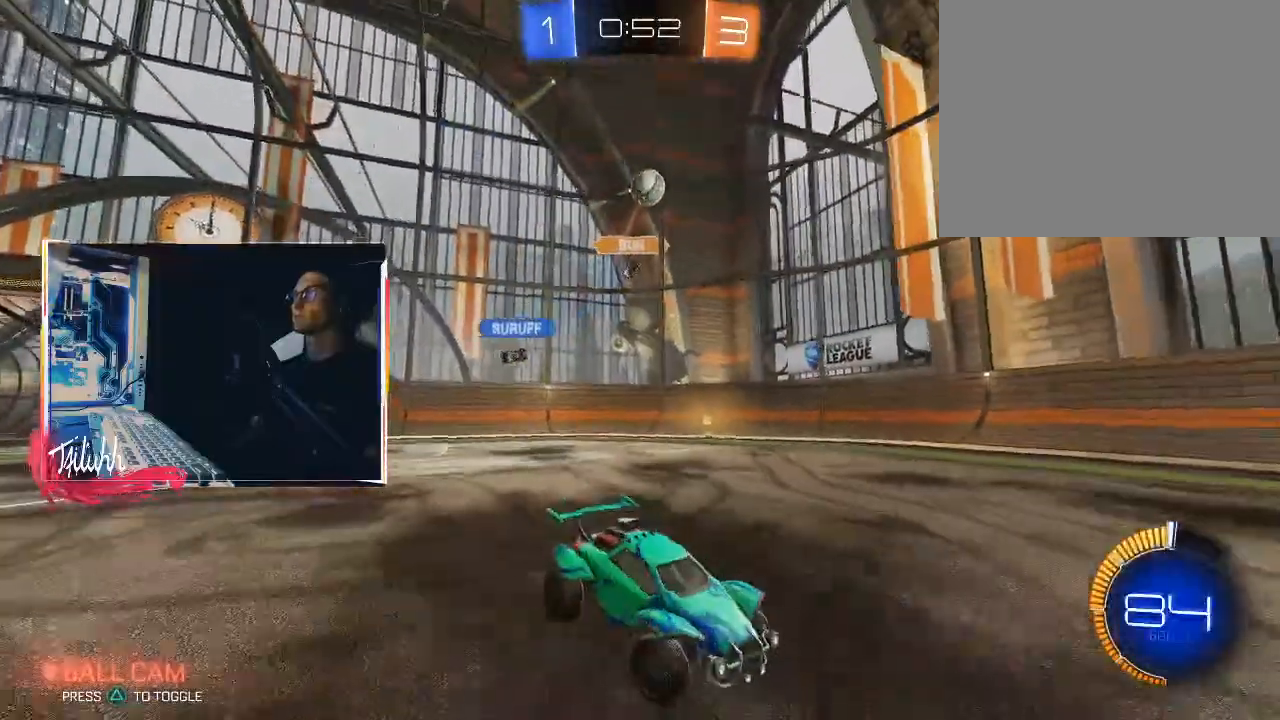
{"buttons": ["CROSS", "R2"], "left_stick": "center", "right_stick": "center", "events": [[17, "L1", "down"], [83, "L1", "up"], [217, "L2", "down"], [300, "CROSS", "down"], [300, "left_stick", "down-left"], [400, "L2", "up"], [483, "left_stick", "center"]]}
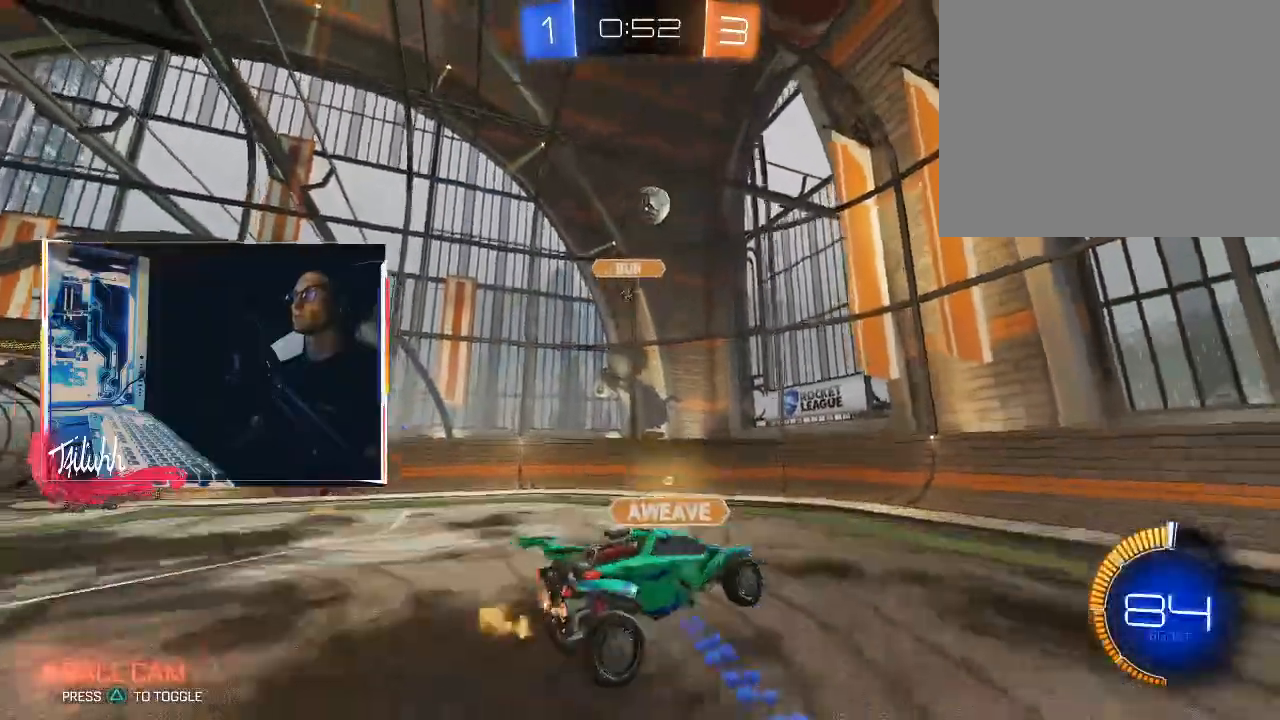
{"buttons": ["TRIANGLE"], "left_stick": "left", "right_stick": "center", "events": [[17, "R2", "up"], [33, "CROSS", "up"], [67, "left_stick", "down-right"], [317, "left_stick", "left"], [350, "L1", "down"], [433, "TRIANGLE", "down"], [450, "L1", "up"]]}
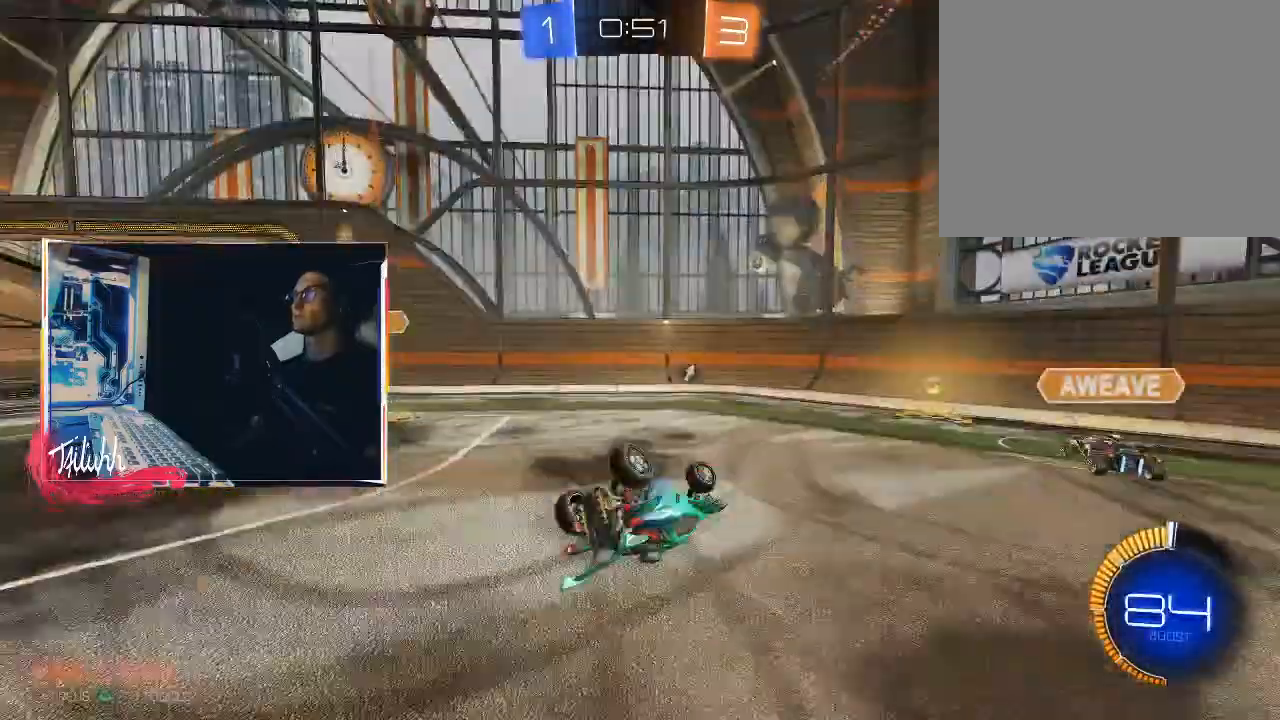
{"buttons": ["TRIANGLE", "R2"], "left_stick": "up-left", "right_stick": "center", "events": [[33, "TRIANGLE", "up"], [83, "L1", "down"], [100, "left_stick", "up-left"], [167, "R2", "down"], [183, "L1", "up"], [433, "TRIANGLE", "down"]]}
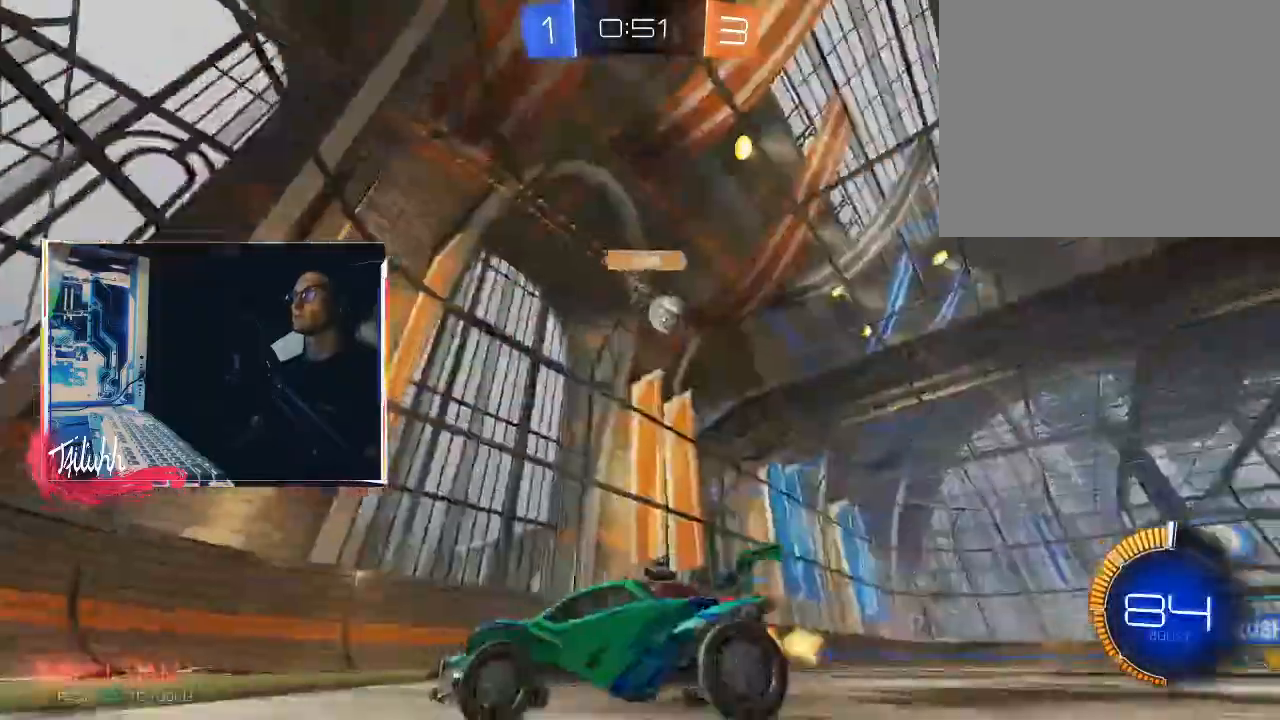
{"buttons": ["L1", "R2"], "left_stick": "right", "right_stick": "center", "events": [[33, "TRIANGLE", "up"], [33, "left_stick", "right"], [433, "L1", "down"]]}
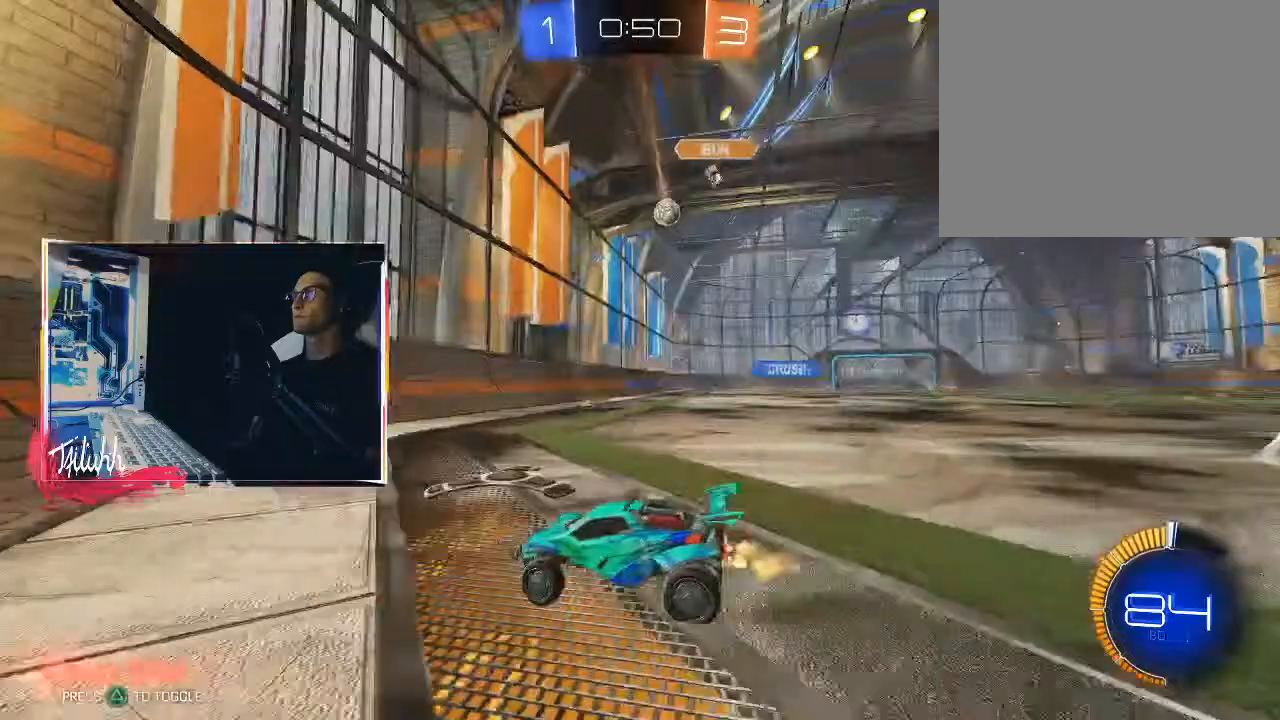
{"buttons": ["R2"], "left_stick": "right", "right_stick": "center", "events": [[17, "L1", "up"], [200, "L1", "down"], [267, "L1", "up"]]}
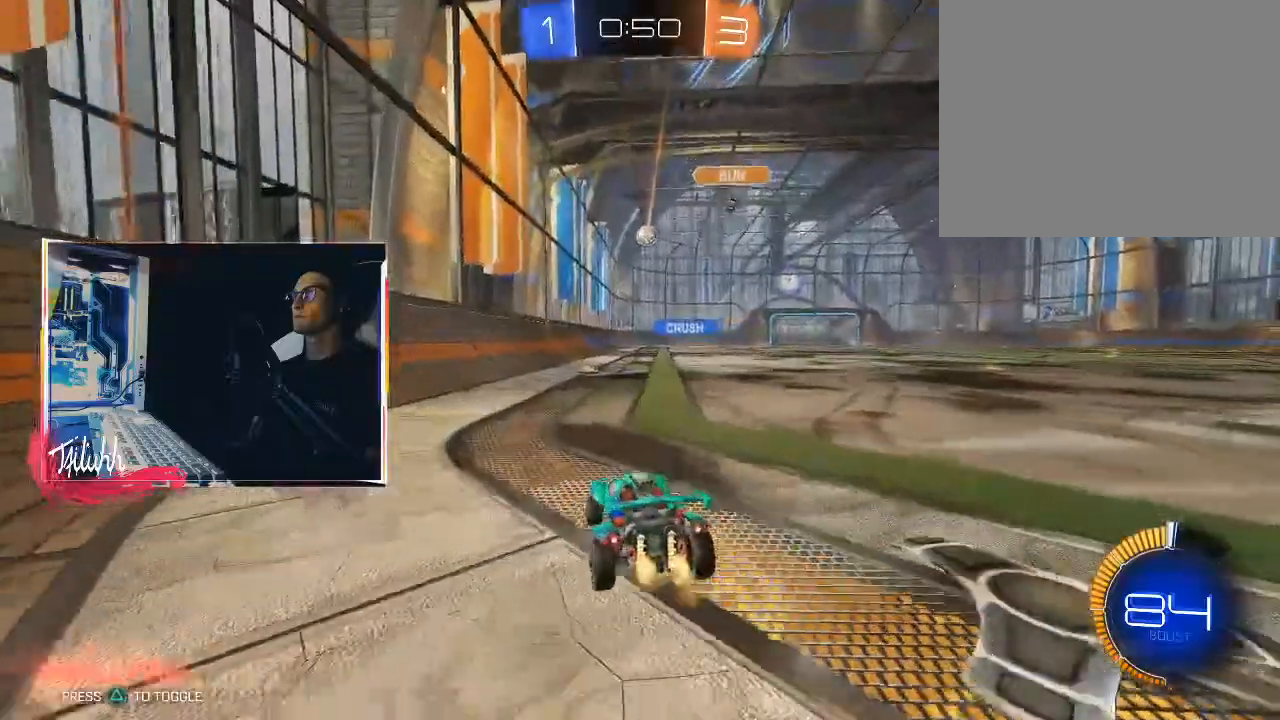
{"buttons": ["R2"], "left_stick": "right", "right_stick": "center", "events": [[217, "L1", "down"], [300, "L1", "up"], [383, "L1", "down"], [467, "L1", "up"]]}
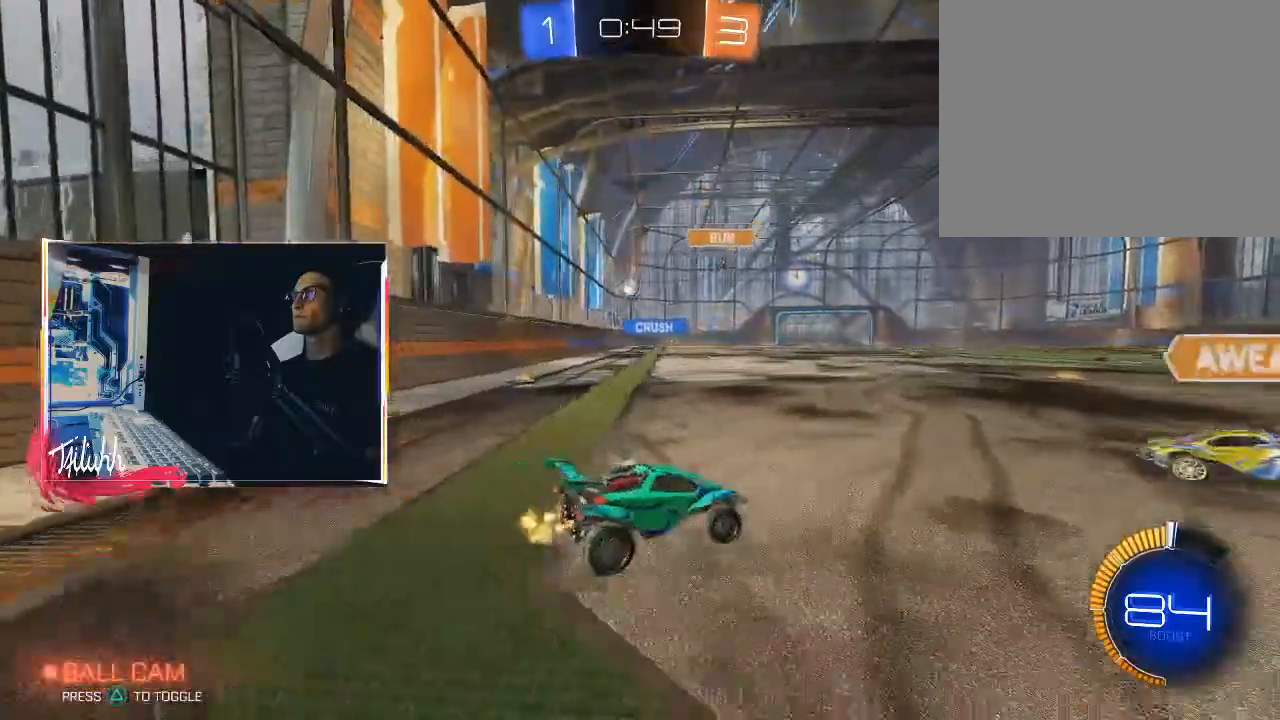
{"buttons": ["R2"], "left_stick": "right", "right_stick": "center", "events": []}
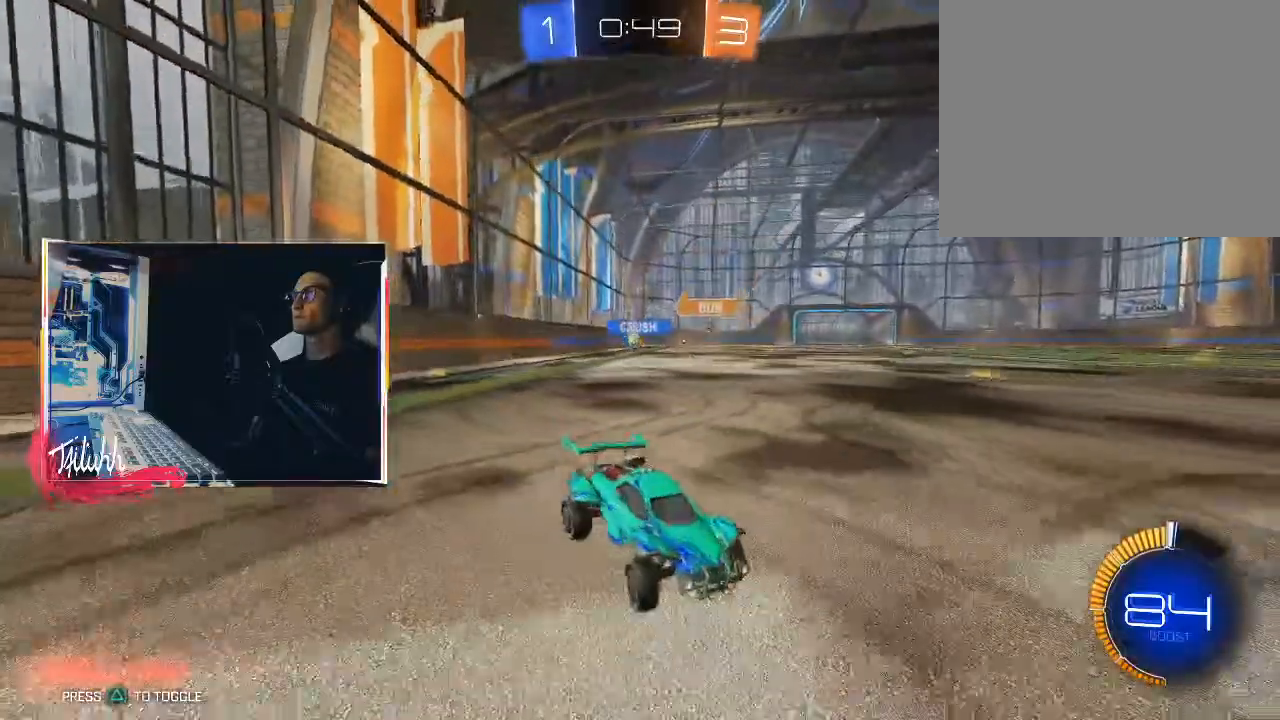
{"buttons": ["CIRCLE", "R2"], "left_stick": "right", "right_stick": "center", "events": [[133, "left_stick", "center"], [183, "CIRCLE", "down"], [483, "left_stick", "right"]]}
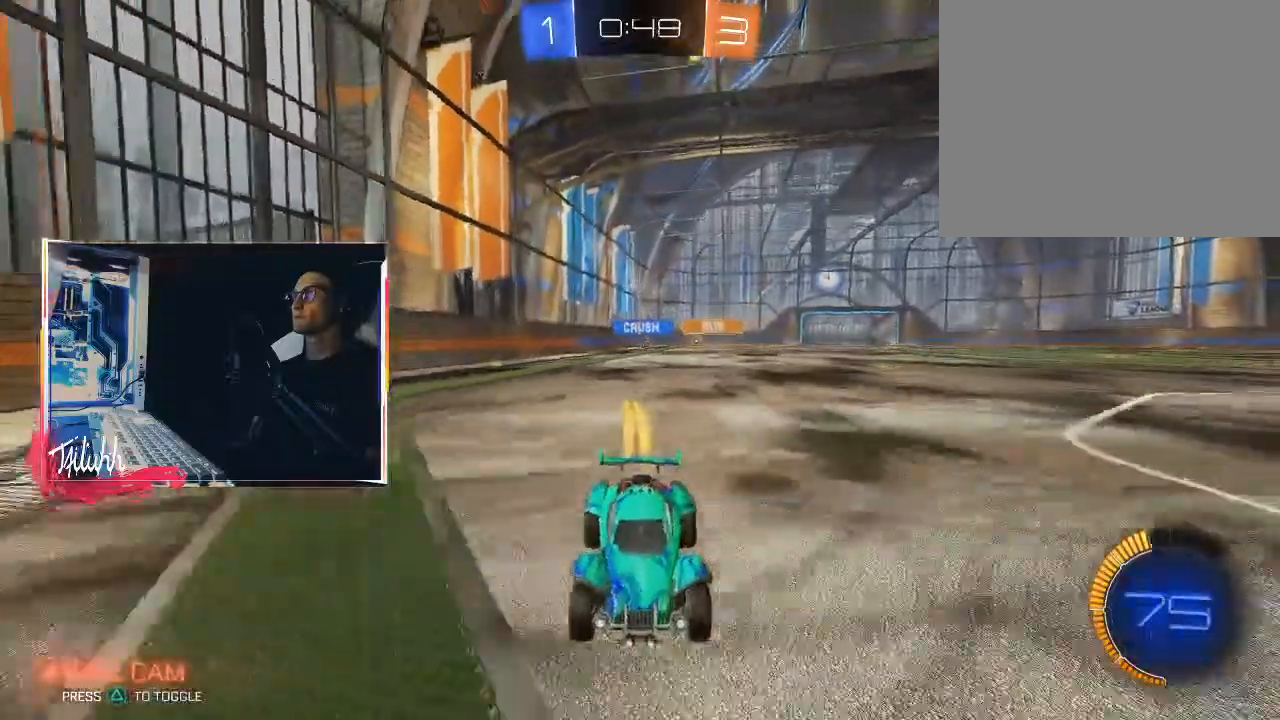
{"buttons": ["R2"], "left_stick": "up-left", "right_stick": "center", "events": [[33, "CIRCLE", "up"], [100, "L1", "down"], [200, "L1", "up"], [217, "left_stick", "up-left"], [317, "L1", "down"], [417, "L1", "up"]]}
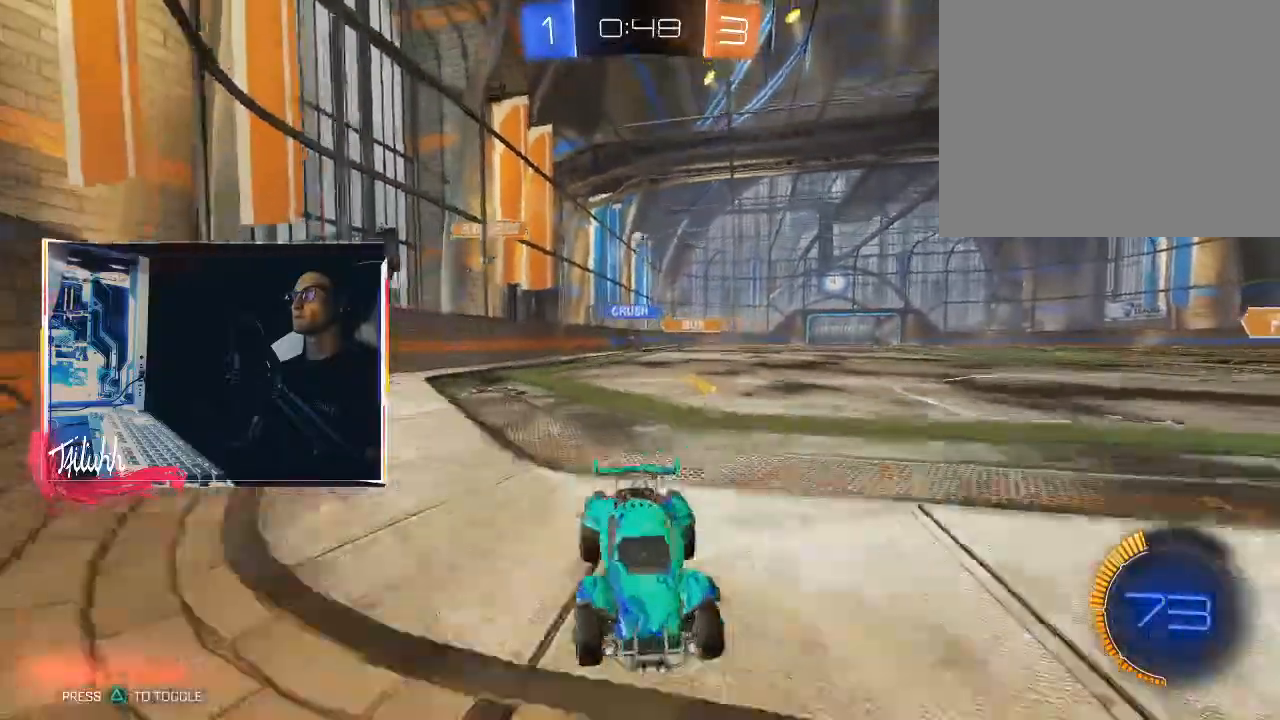
{"buttons": ["R2"], "left_stick": "up-left", "right_stick": "center", "events": [[300, "CIRCLE", "down"], [400, "L1", "down"], [450, "CIRCLE", "up"], [483, "L1", "up"]]}
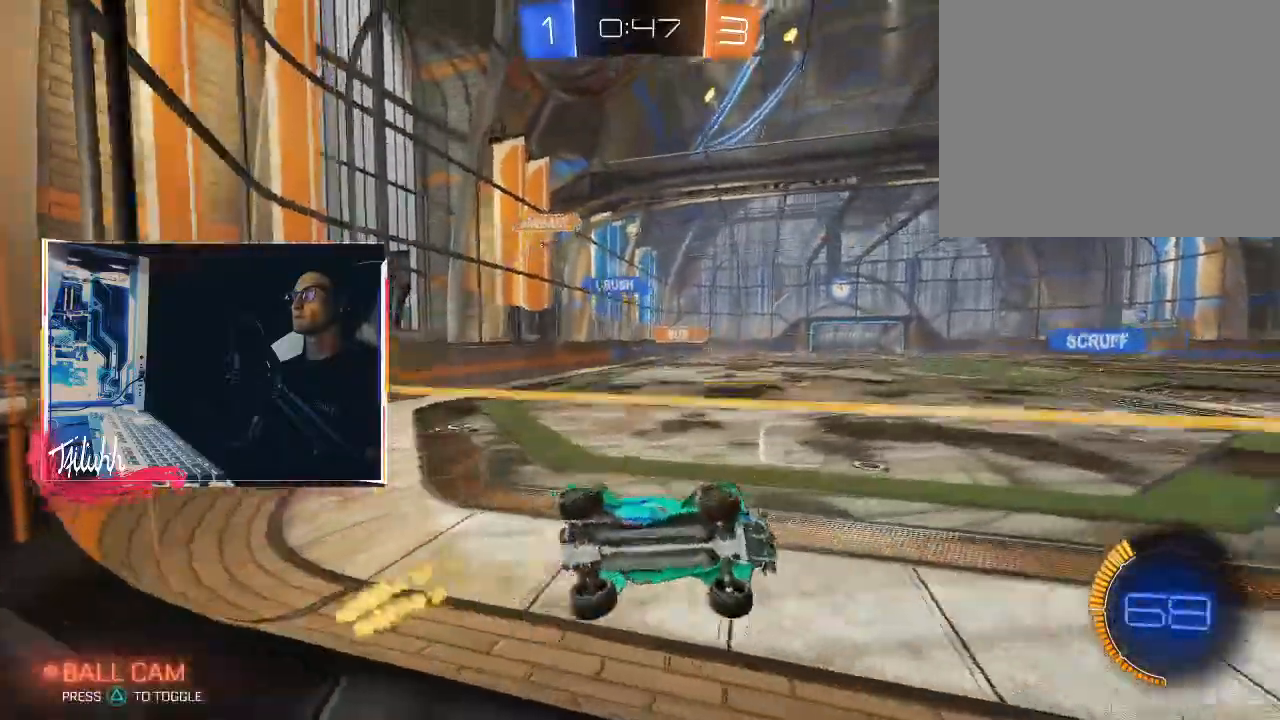
{"buttons": ["CIRCLE", "R2"], "left_stick": "center", "right_stick": "center", "events": [[283, "left_stick", "center"], [467, "CIRCLE", "down"]]}
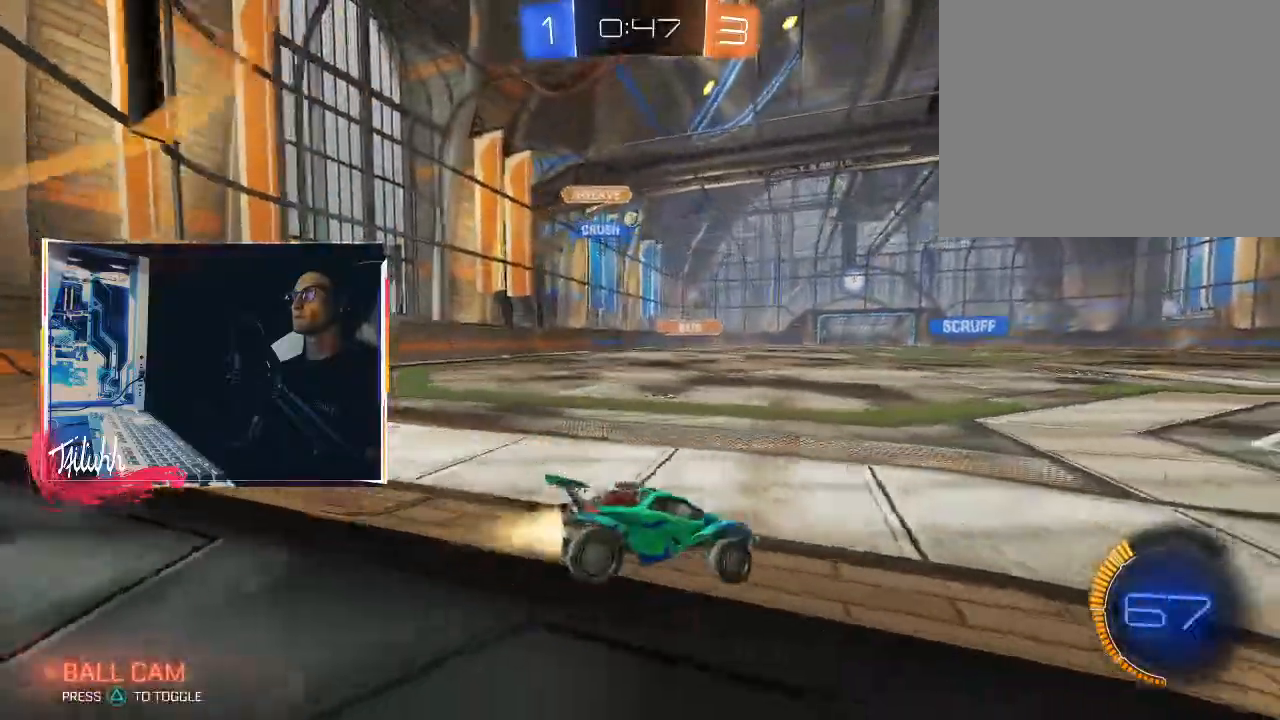
{"buttons": ["CROSS", "CIRCLE"], "left_stick": "up", "right_stick": "center", "events": [[233, "left_stick", "up-left"], [300, "CROSS", "down"], [317, "left_stick", "up"], [367, "R2", "up"], [383, "CROSS", "up"], [433, "CROSS", "down"]]}
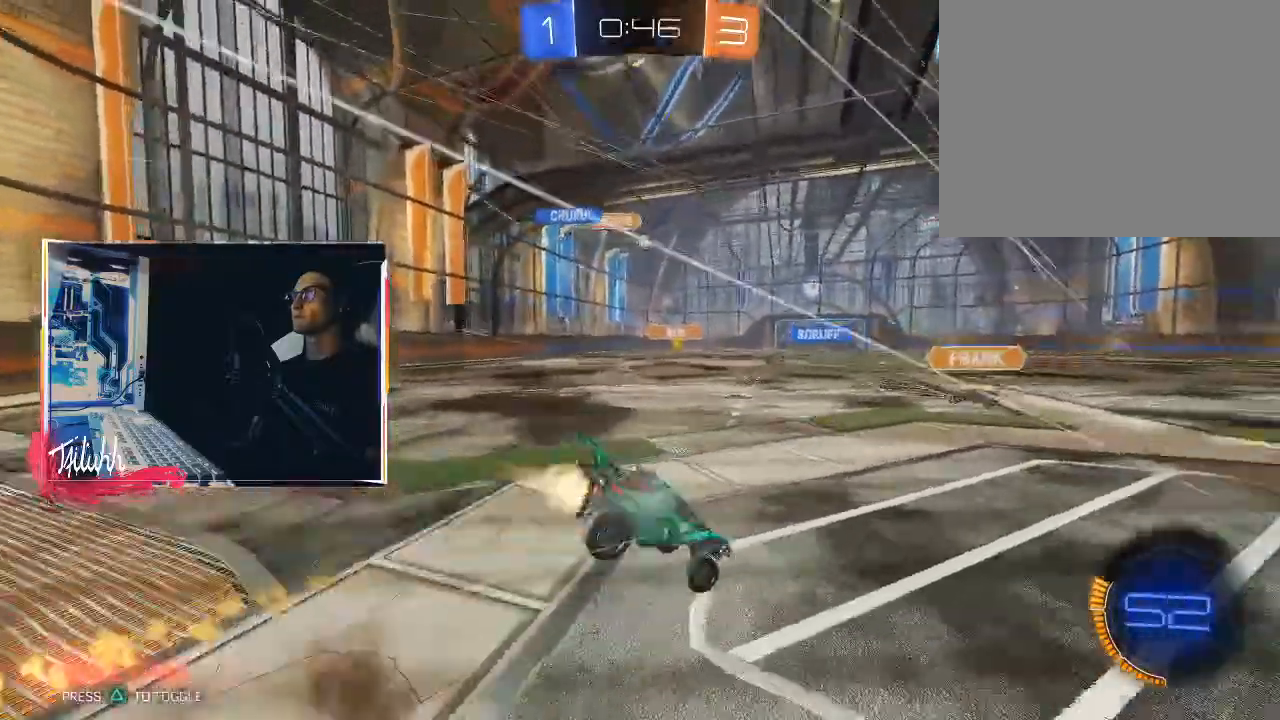
{"buttons": [], "left_stick": "center", "right_stick": "center", "events": [[67, "CROSS", "up"], [83, "CIRCLE", "up"], [150, "left_stick", "center"]]}
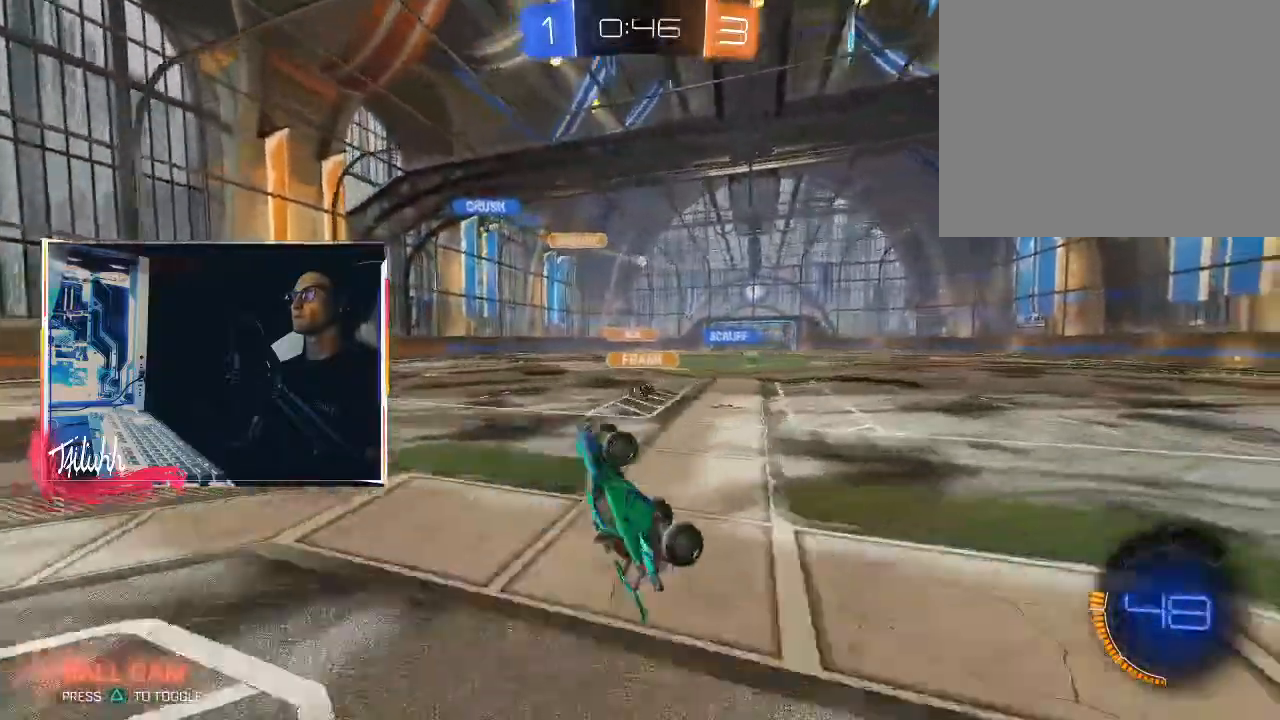
{"buttons": ["R2"], "left_stick": "center", "right_stick": "center", "events": [[417, "R2", "down"]]}
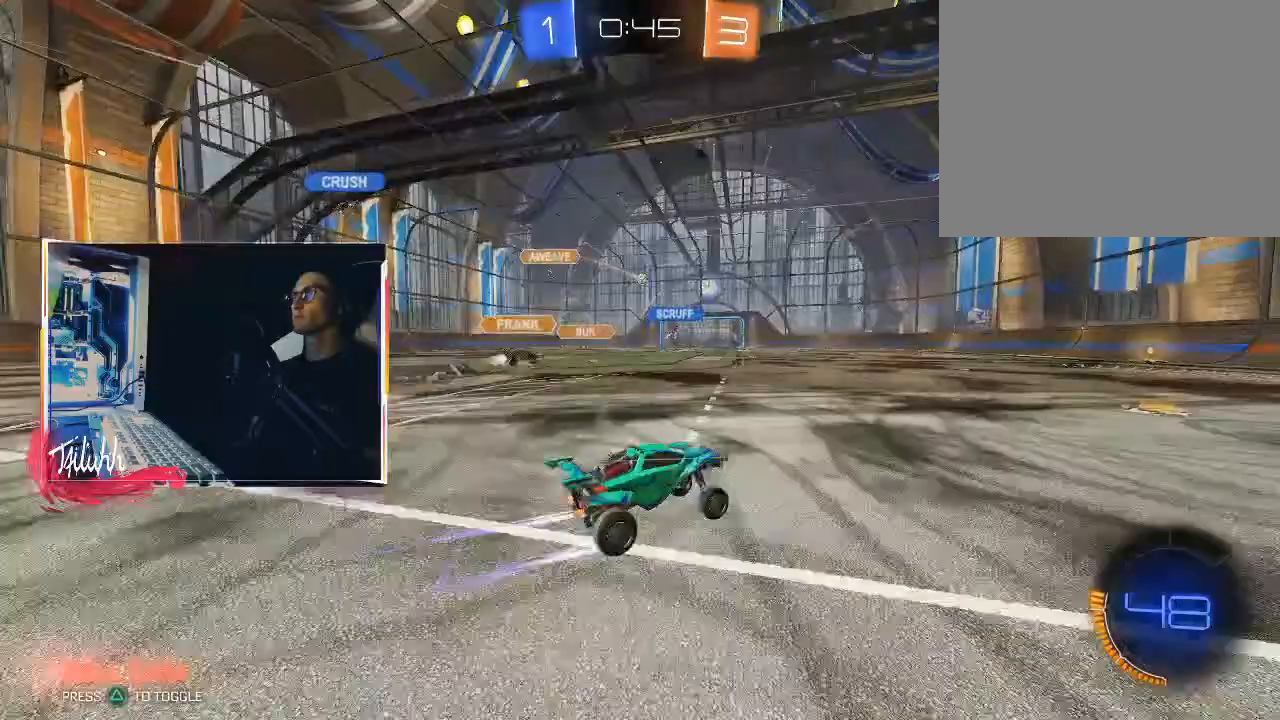
{"buttons": ["R2"], "left_stick": "up-left", "right_stick": "center", "events": [[150, "R1", "down"], [283, "R1", "up"], [500, "left_stick", "up-left"]]}
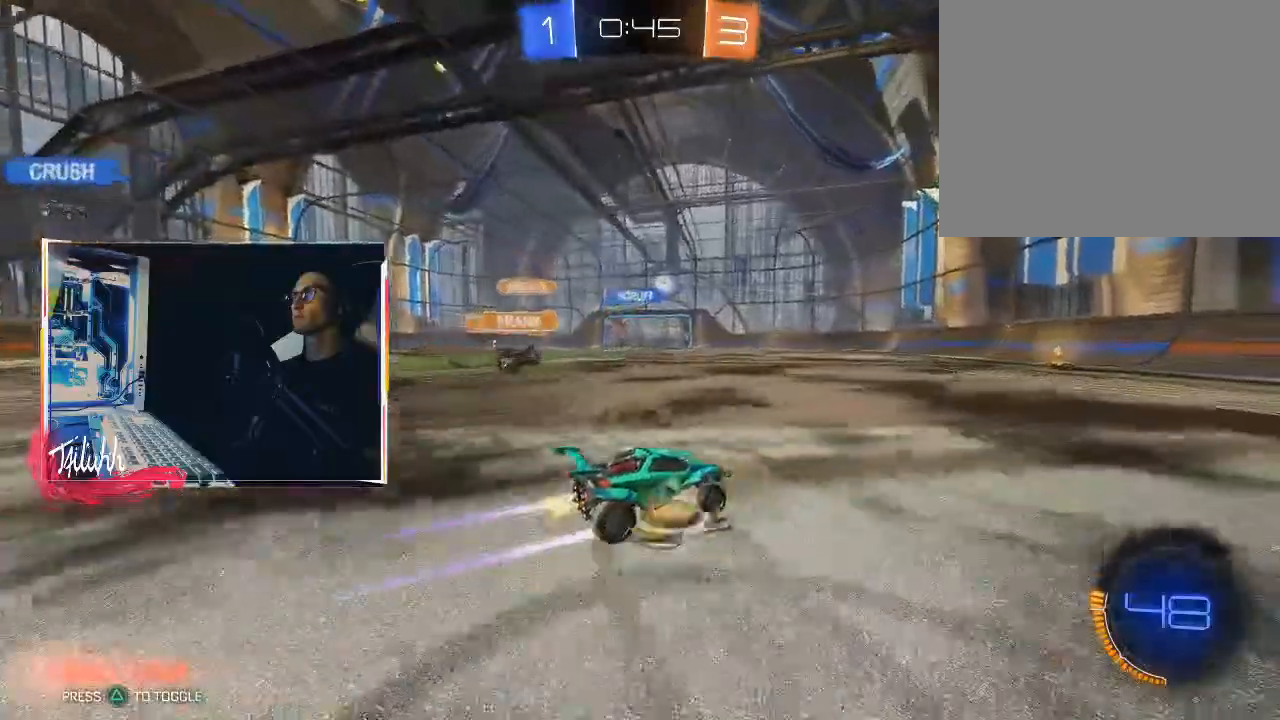
{"buttons": ["L1", "R2"], "left_stick": "up-left", "right_stick": "center", "events": [[67, "left_stick", "center"], [383, "left_stick", "up-left"], [500, "L1", "down"]]}
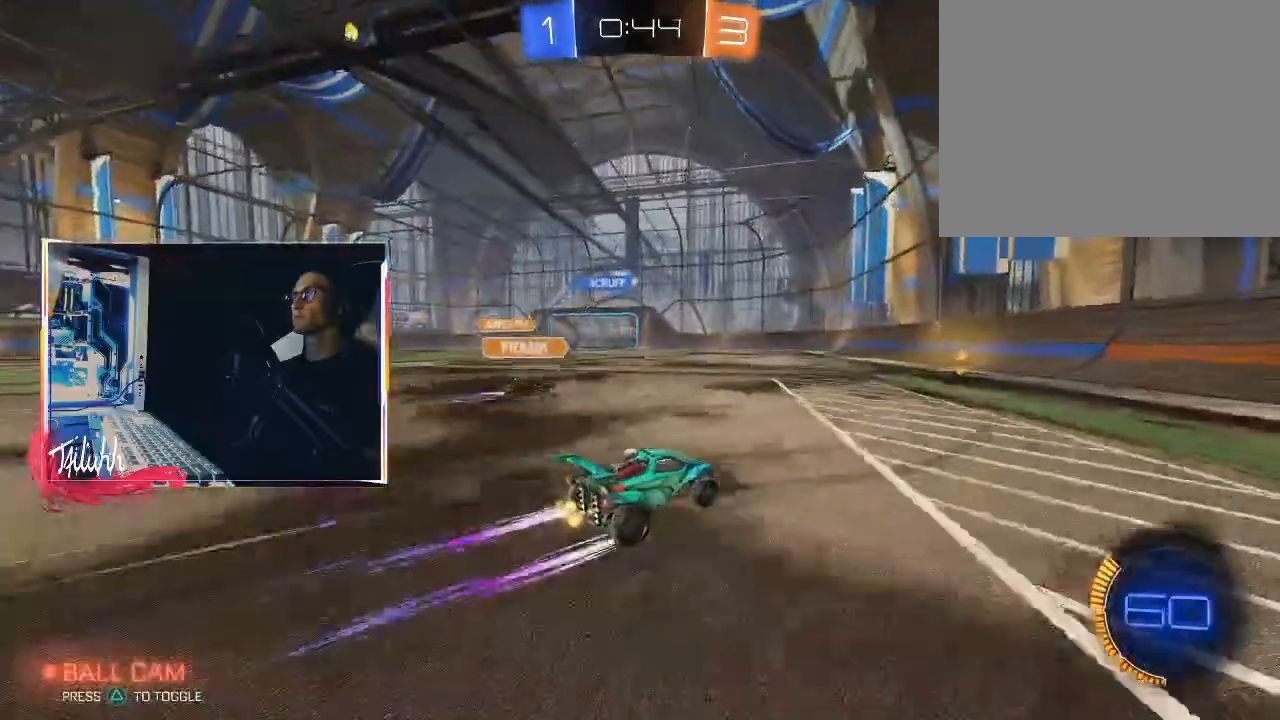
{"buttons": ["R2"], "left_stick": "right", "right_stick": "center", "events": [[67, "CIRCLE", "down"], [67, "L1", "up"], [283, "left_stick", "right"], [417, "CIRCLE", "up"]]}
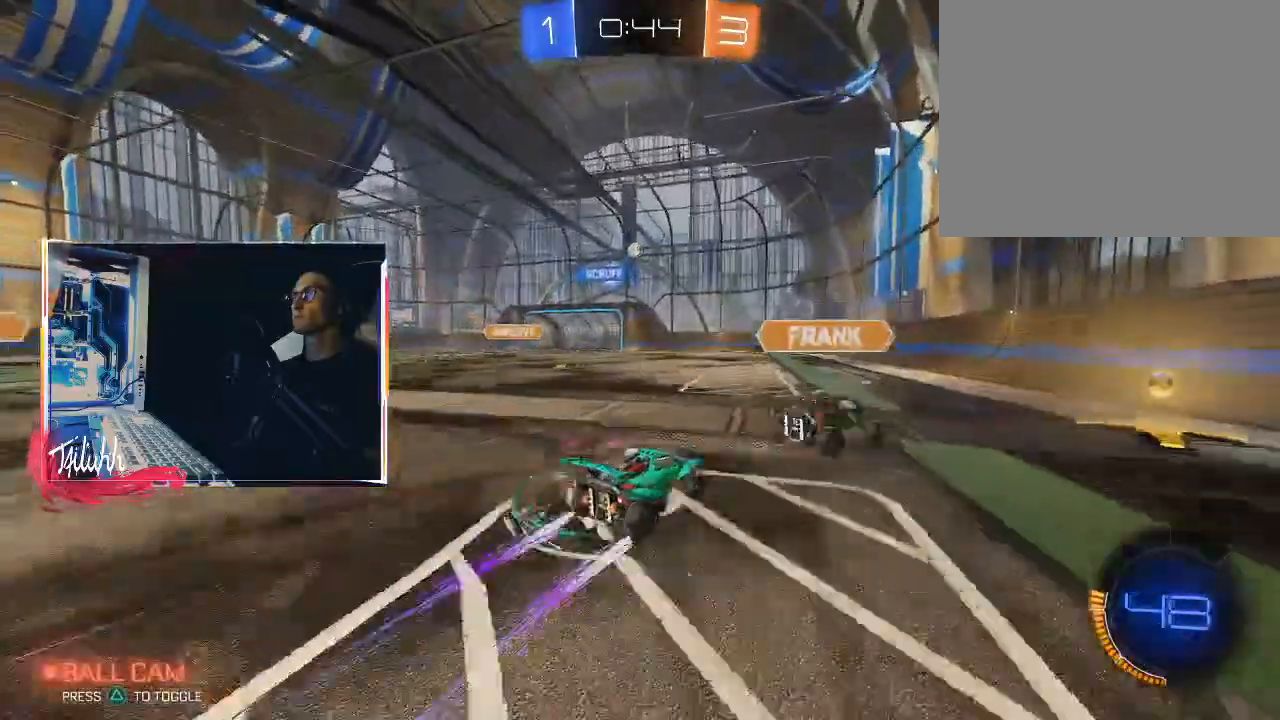
{"buttons": ["L1", "R2"], "left_stick": "up-left", "right_stick": "center", "events": [[67, "CIRCLE", "down"], [133, "left_stick", "up-left"], [317, "CIRCLE", "up"], [317, "left_stick", "right"], [400, "left_stick", "up-left"], [450, "L1", "down"]]}
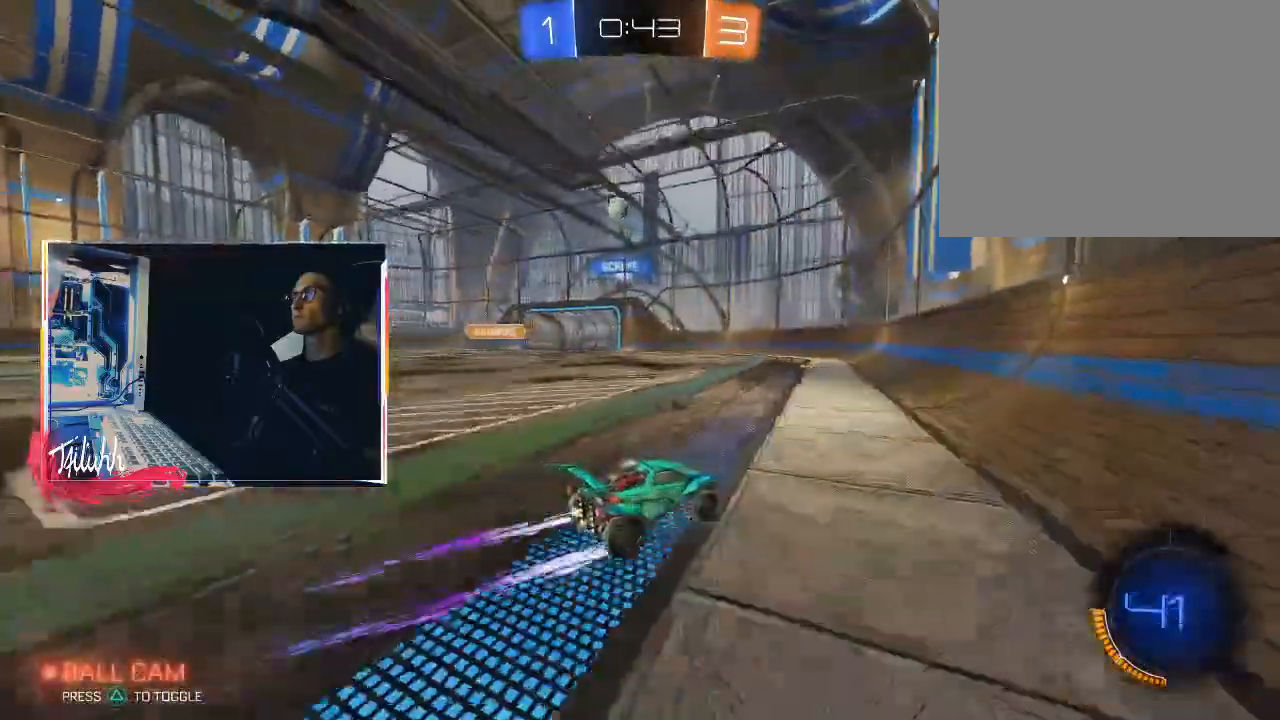
{"buttons": ["L1", "R2"], "left_stick": "up-left", "right_stick": "center", "events": [[50, "L1", "up"], [67, "R2", "up"], [83, "left_stick", "right"], [167, "left_stick", "up-left"], [283, "R2", "down"], [300, "left_stick", "right"], [400, "left_stick", "up-left"], [450, "L1", "down"]]}
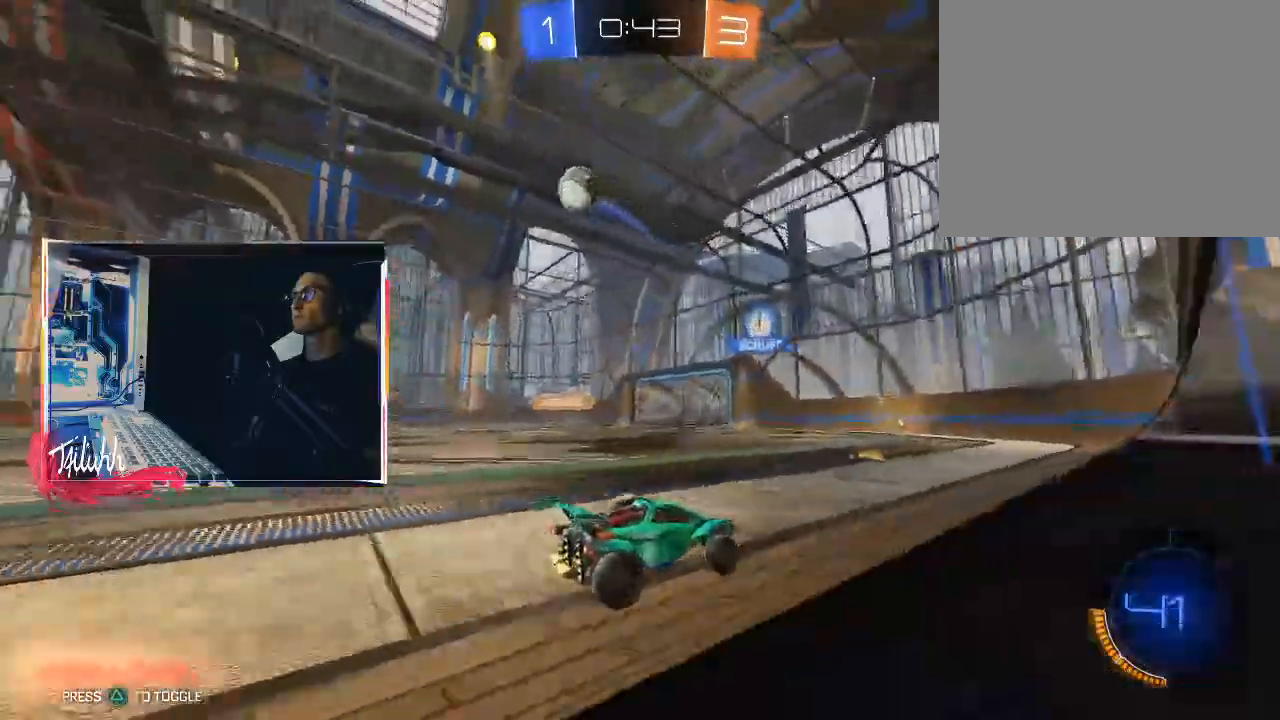
{"buttons": ["R2"], "left_stick": "up-left", "right_stick": "center", "events": [[17, "L1", "up"], [100, "L1", "down"], [183, "L1", "up"]]}
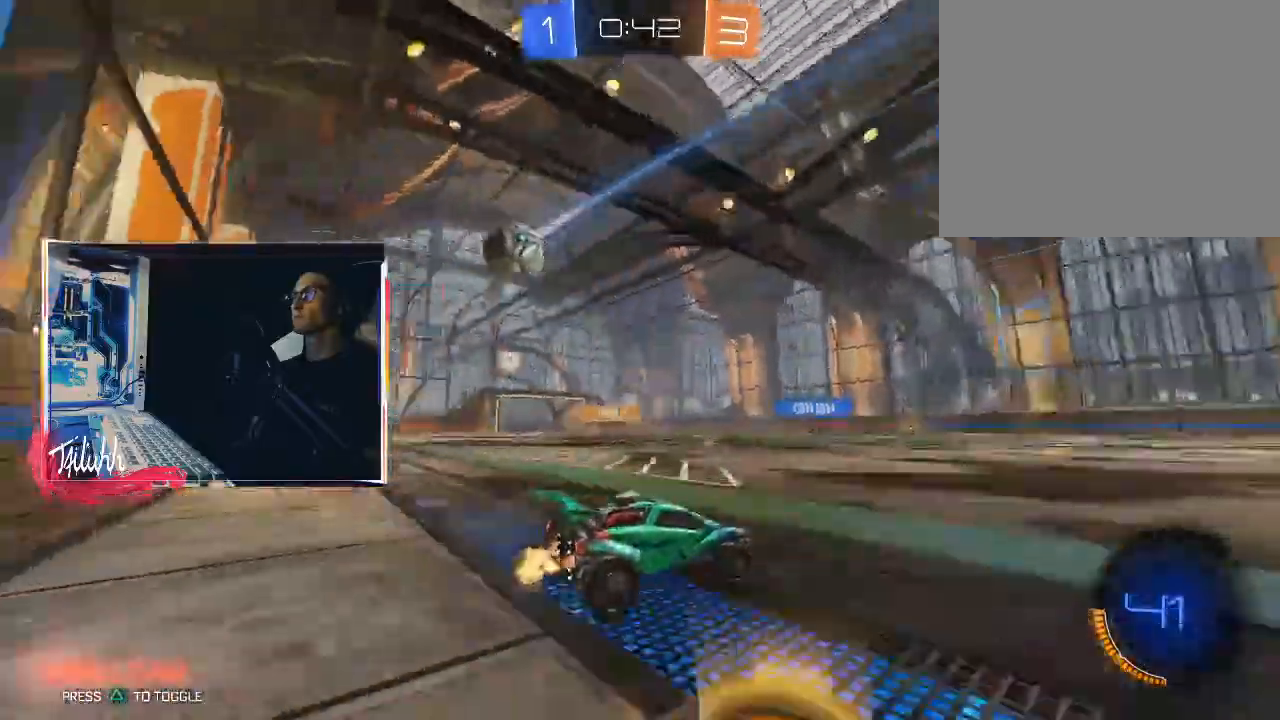
{"buttons": ["R2"], "left_stick": "up-left", "right_stick": "center", "events": [[283, "L1", "down"], [367, "L1", "up"]]}
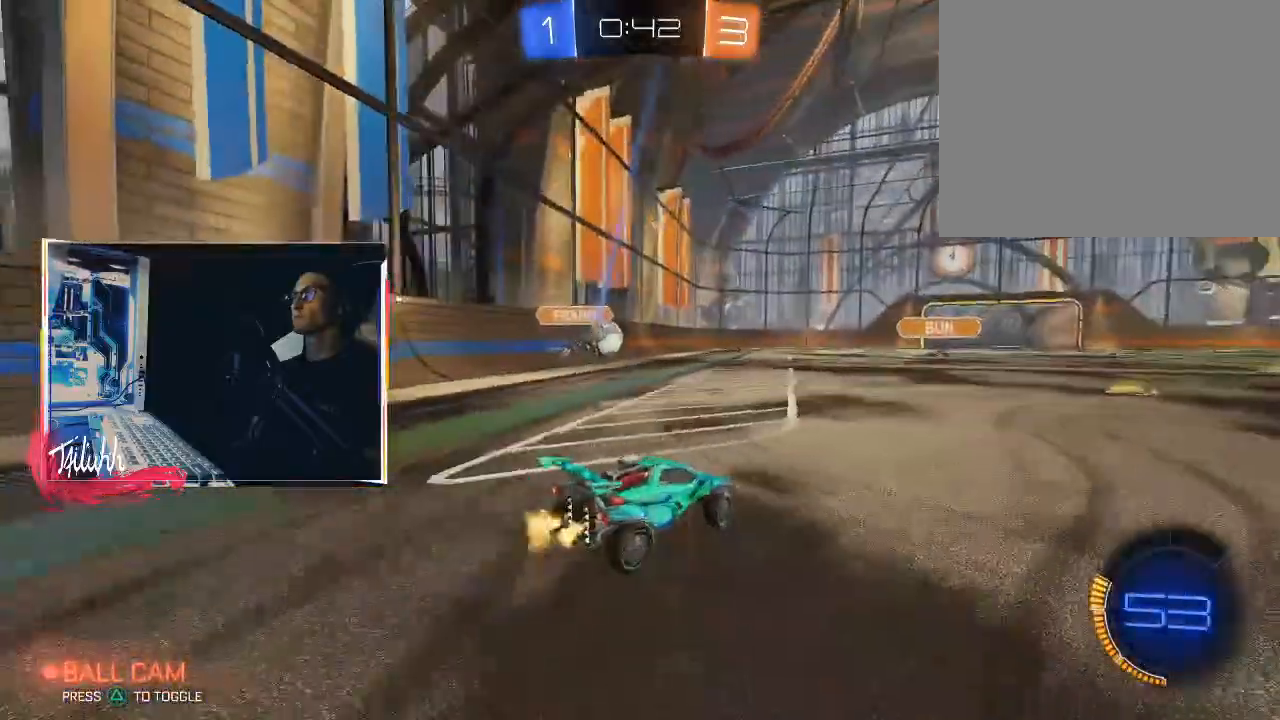
{"buttons": ["CROSS", "CIRCLE"], "left_stick": "down", "right_stick": "center", "events": [[33, "CIRCLE", "down"], [250, "left_stick", "right"], [367, "CROSS", "down"], [367, "left_stick", "down"], [383, "R2", "up"]]}